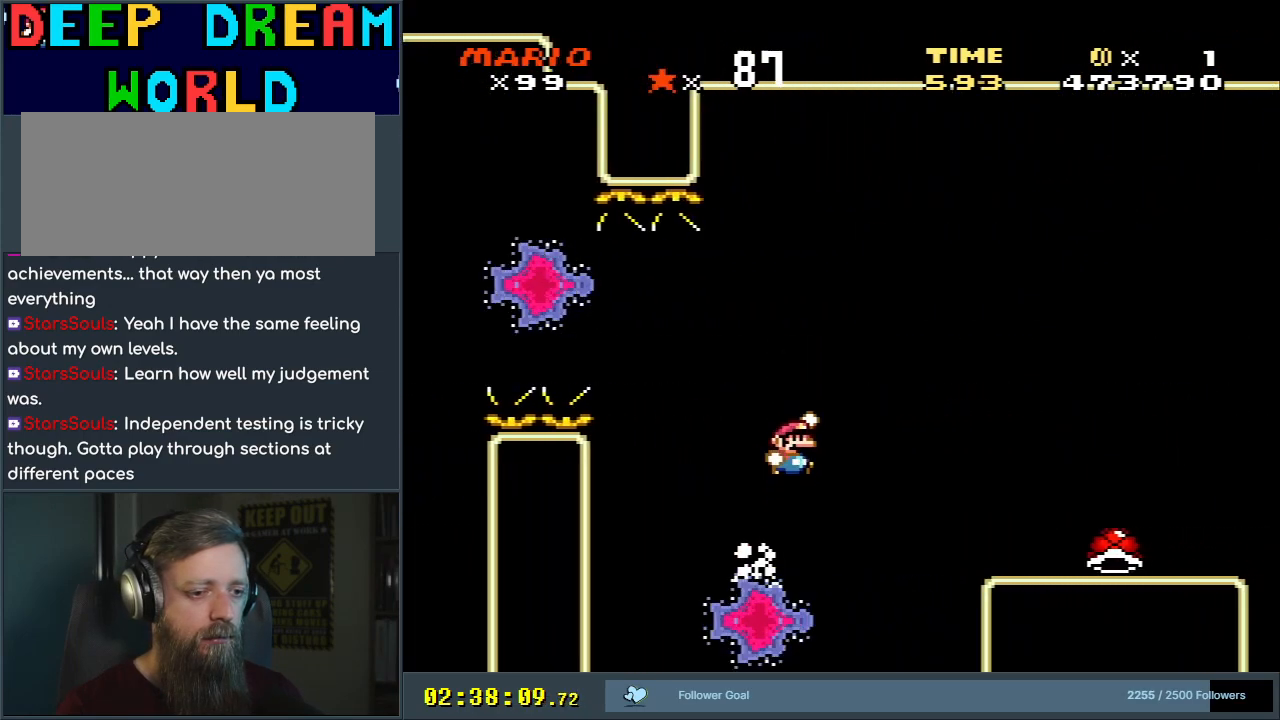
Gameplay with a controller (Nintendo layout); each line is a JSON object with the inputs held at the frame after it. "events" lists button and stick changes between this image and that frame as [ms after this image, input, new state], when the widget could be followed in between. Not read: L3 R3.
{"buttons": ["Y", "DPAD_RIGHT"], "events": [[117, "DPAD_UP", "up"], [267, "DPAD_RIGHT", "up"], [367, "DPAD_RIGHT", "down"], [383, "B", "up"]]}
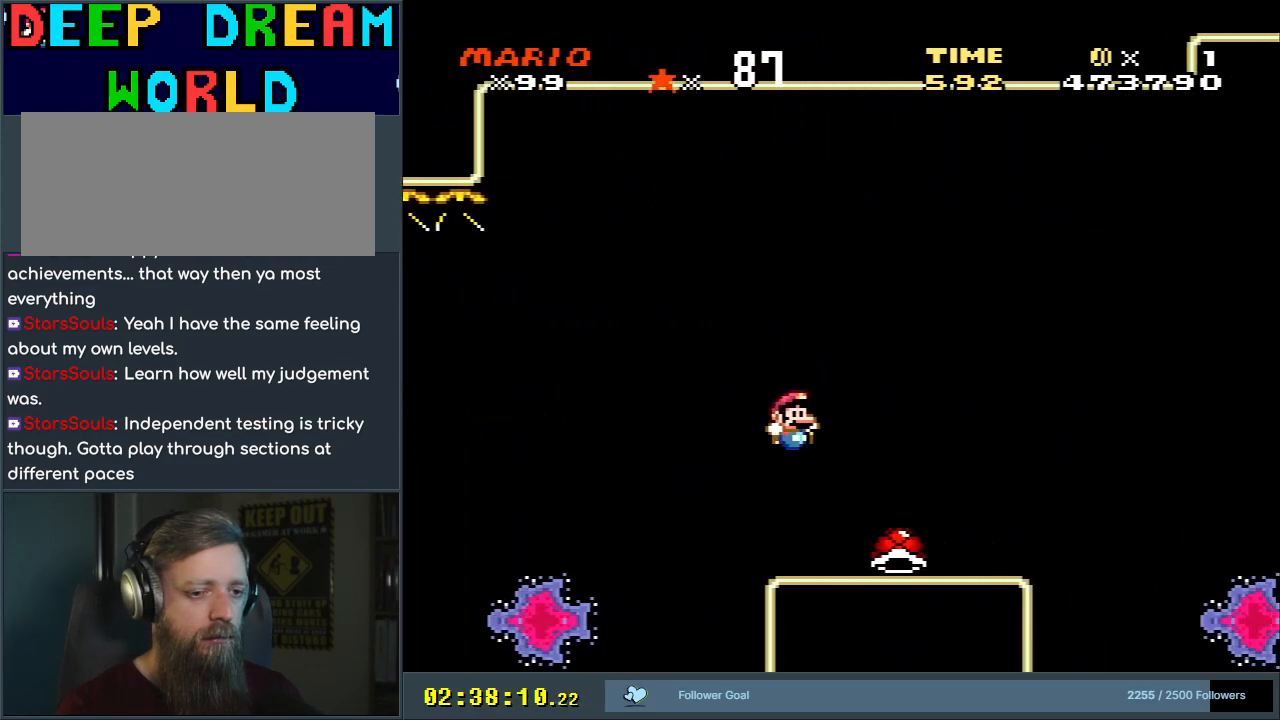
{"buttons": ["Y", "DPAD_RIGHT"], "events": [[317, "B", "down"], [467, "B", "up"]]}
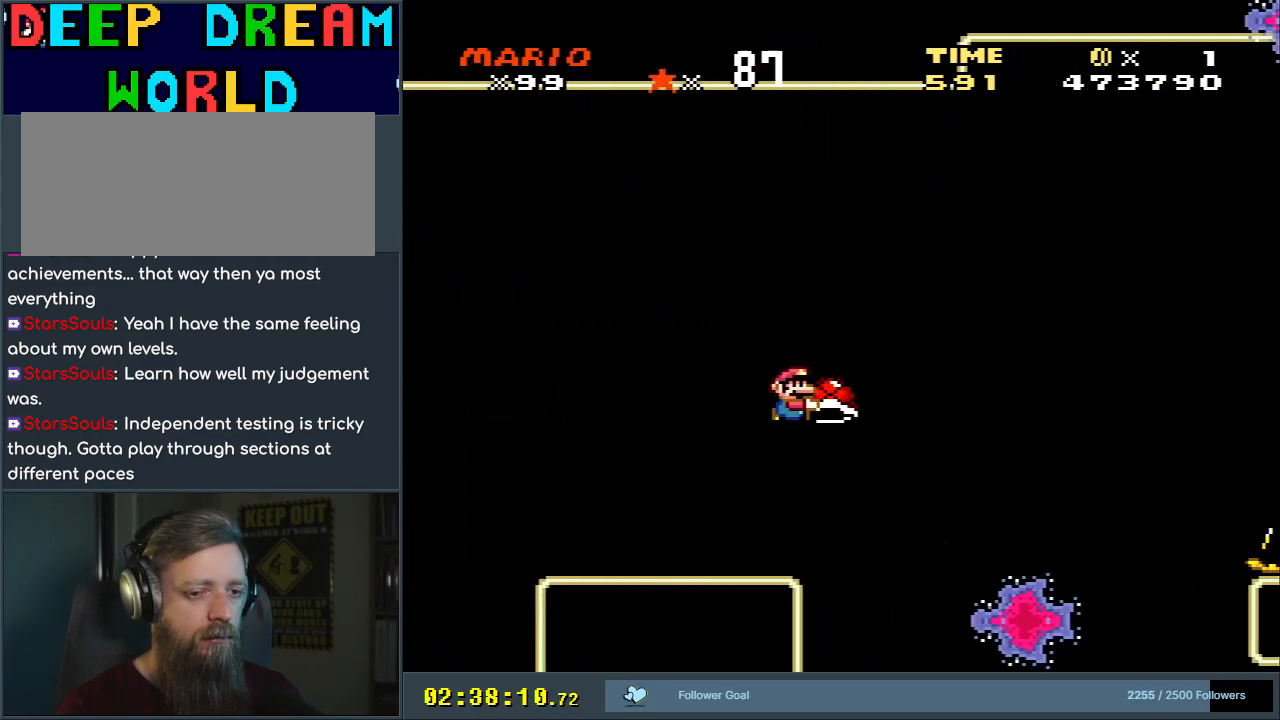
{"buttons": ["Y", "DPAD_UP", "DPAD_LEFT"], "events": [[217, "DPAD_RIGHT", "up"], [383, "DPAD_LEFT", "down"], [433, "DPAD_UP", "down"]]}
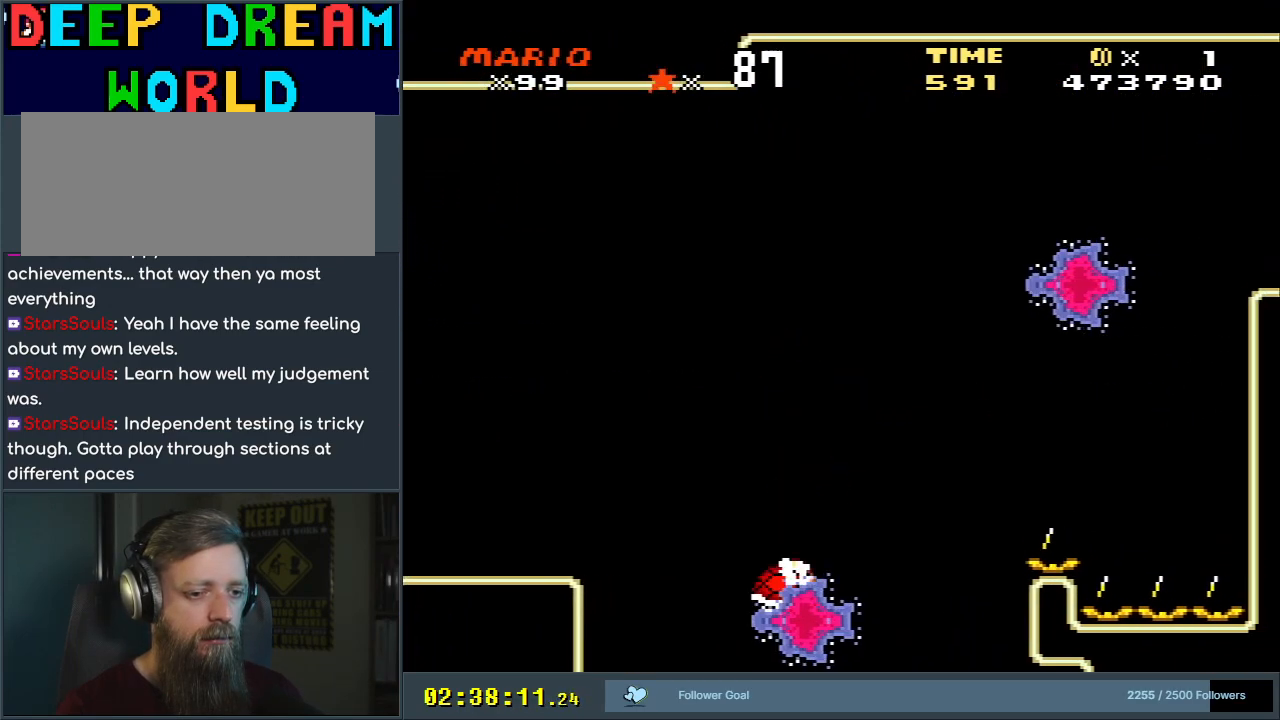
{"buttons": ["B", "Y", "DPAD_UP", "DPAD_RIGHT"], "events": [[17, "DPAD_LEFT", "up"], [67, "DPAD_RIGHT", "down"], [100, "B", "down"]]}
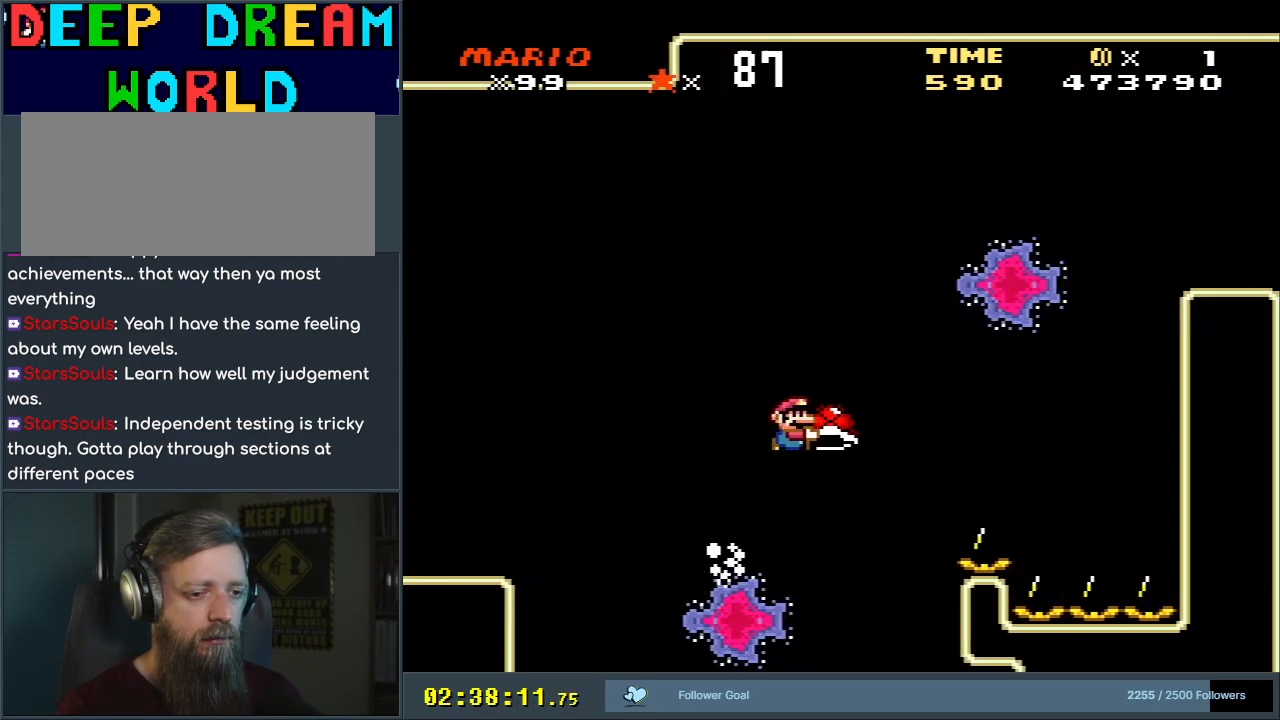
{"buttons": ["B", "Y"], "events": [[83, "DPAD_UP", "up"], [150, "Y", "up"], [267, "Y", "down"], [450, "DPAD_RIGHT", "up"]]}
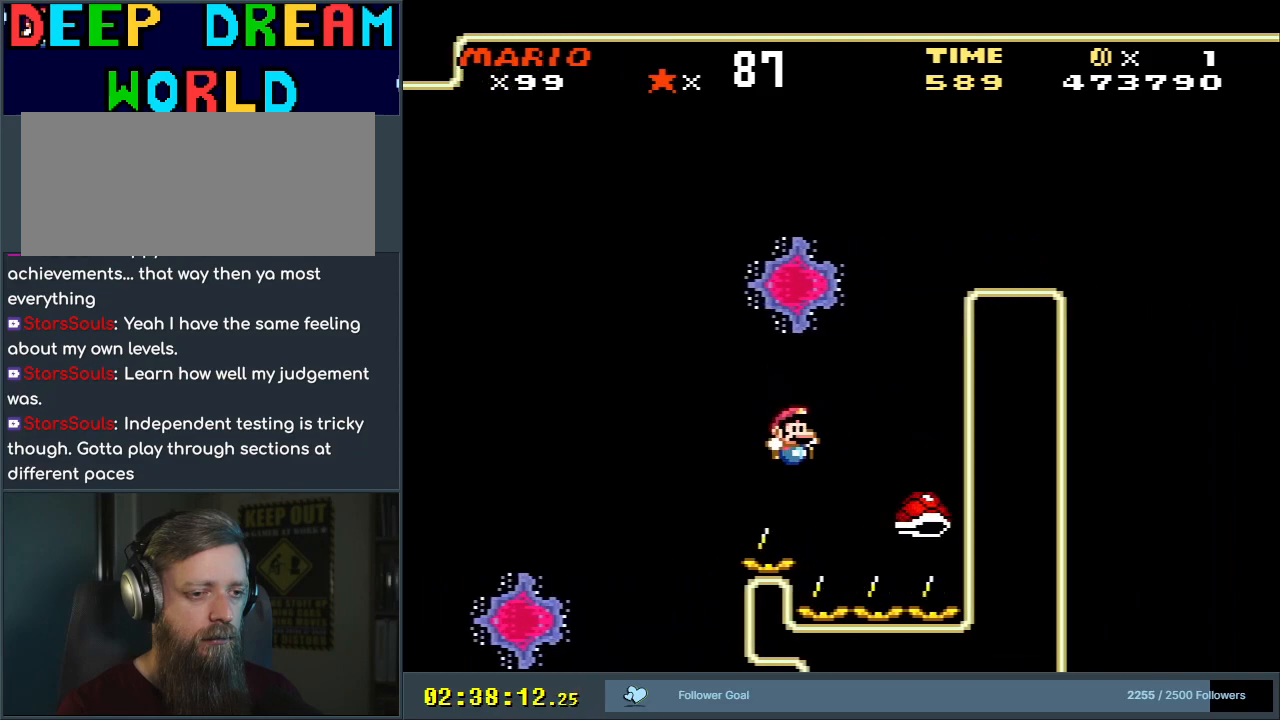
{"buttons": ["B", "Y", "DPAD_UP", "DPAD_RIGHT"], "events": [[67, "DPAD_LEFT", "down"], [350, "DPAD_UP", "down"], [417, "DPAD_LEFT", "up"], [450, "DPAD_RIGHT", "down"]]}
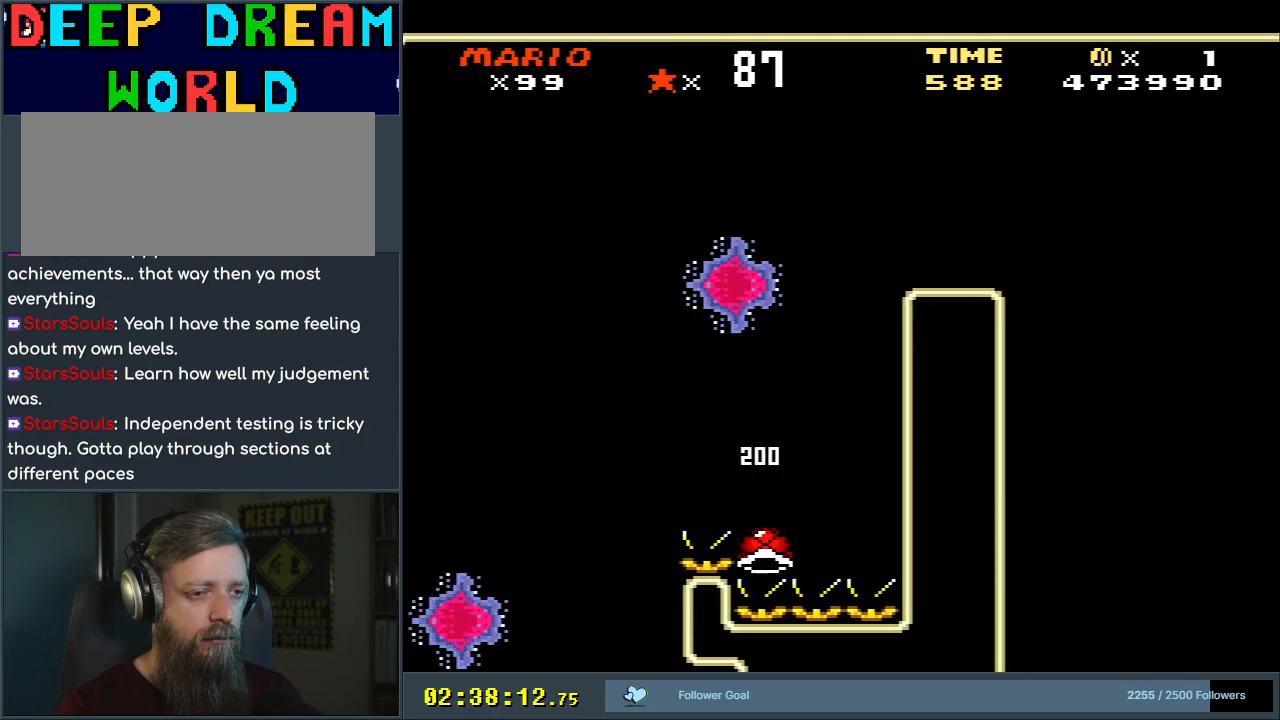
{"buttons": ["B", "Y"], "events": [[400, "DPAD_RIGHT", "up"], [400, "DPAD_UP", "up"]]}
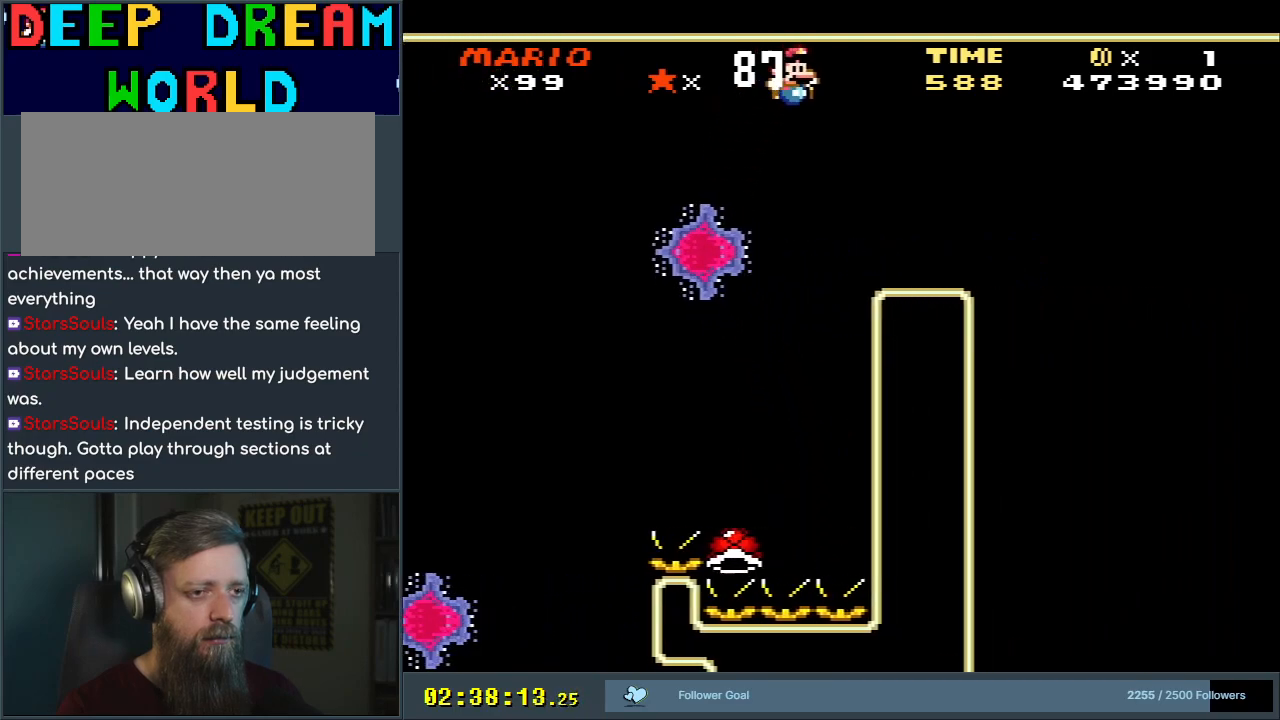
{"buttons": ["Y", "DPAD_RIGHT"], "events": [[233, "DPAD_LEFT", "down"], [250, "B", "up"], [350, "DPAD_LEFT", "up"], [450, "DPAD_RIGHT", "down"]]}
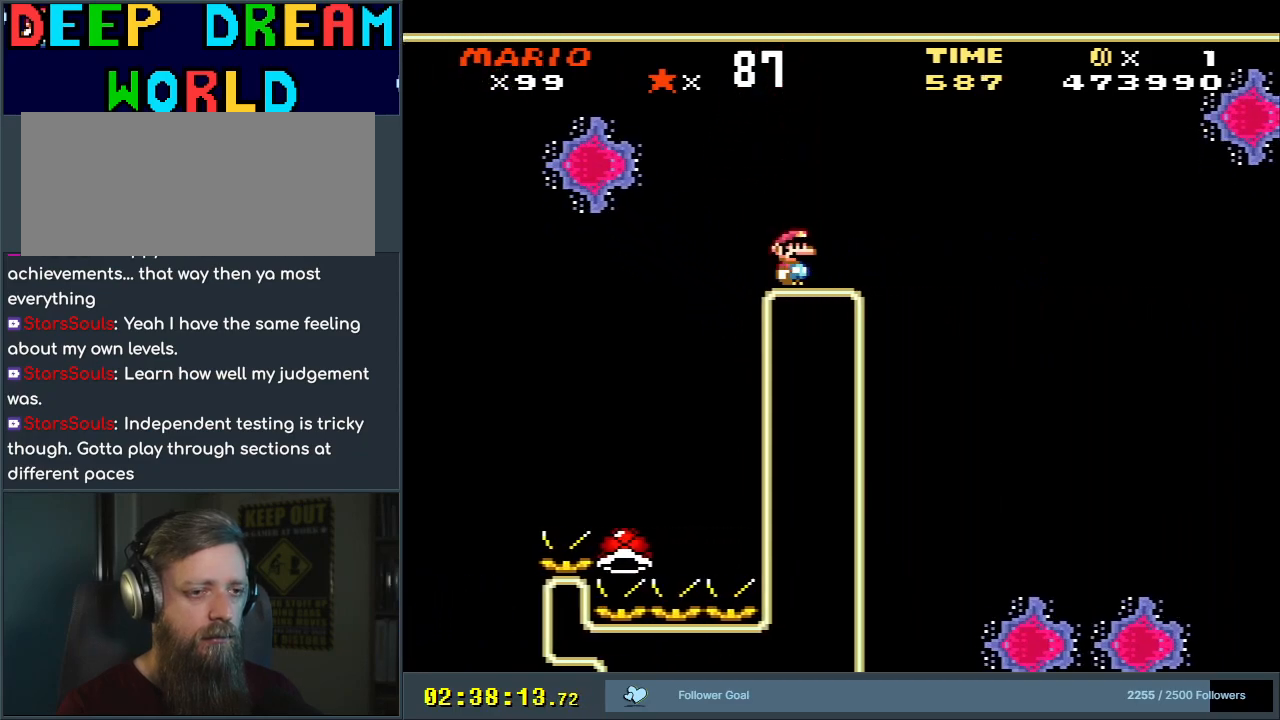
{"buttons": [], "events": [[50, "DPAD_RIGHT", "up"], [317, "Y", "up"]]}
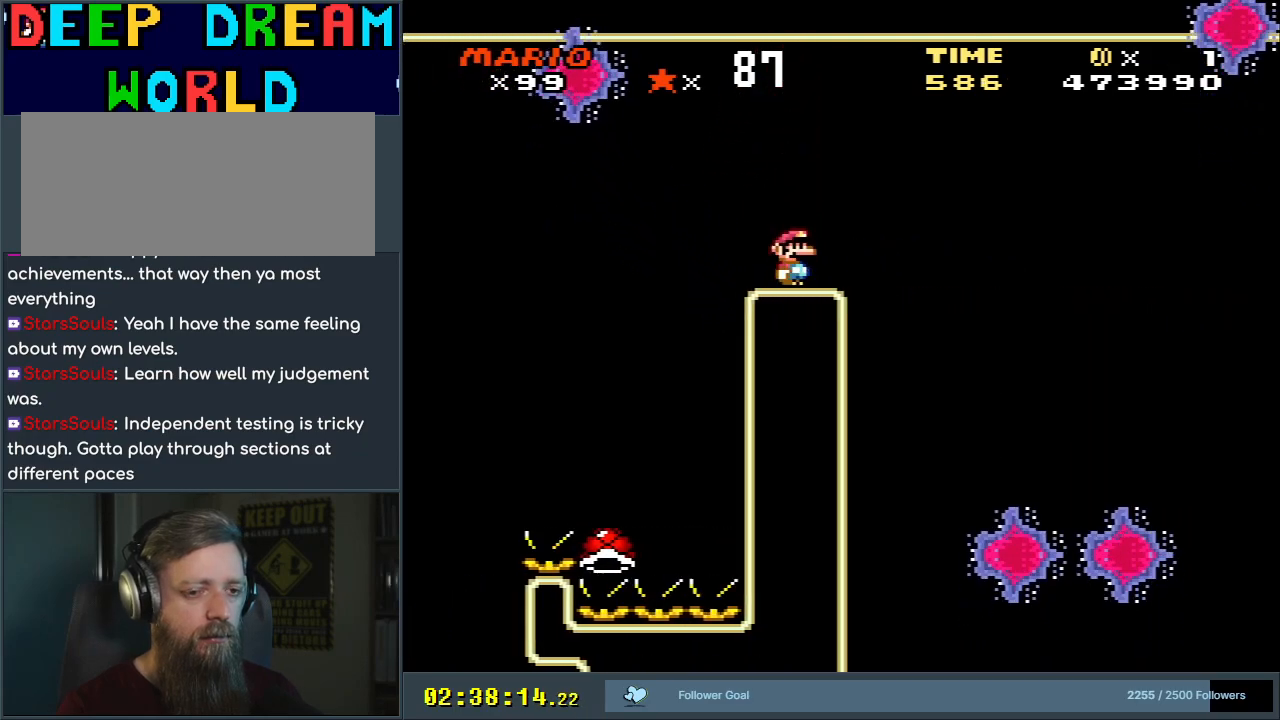
{"buttons": ["DPAD_UP"], "events": [[183, "DPAD_UP", "down"], [283, "DPAD_UP", "up"], [417, "DPAD_UP", "down"]]}
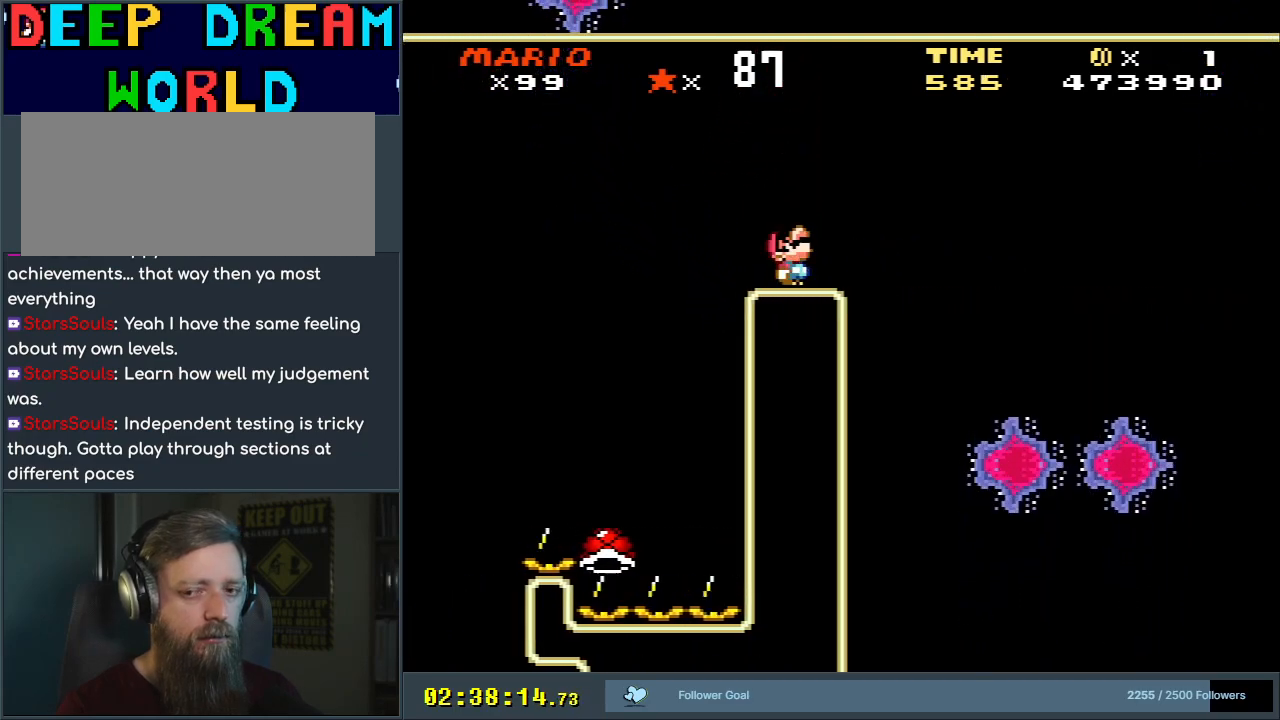
{"buttons": [], "events": [[17, "DPAD_UP", "up"], [183, "DPAD_DOWN", "down"], [267, "DPAD_DOWN", "up"], [367, "DPAD_DOWN", "down"], [483, "DPAD_DOWN", "up"]]}
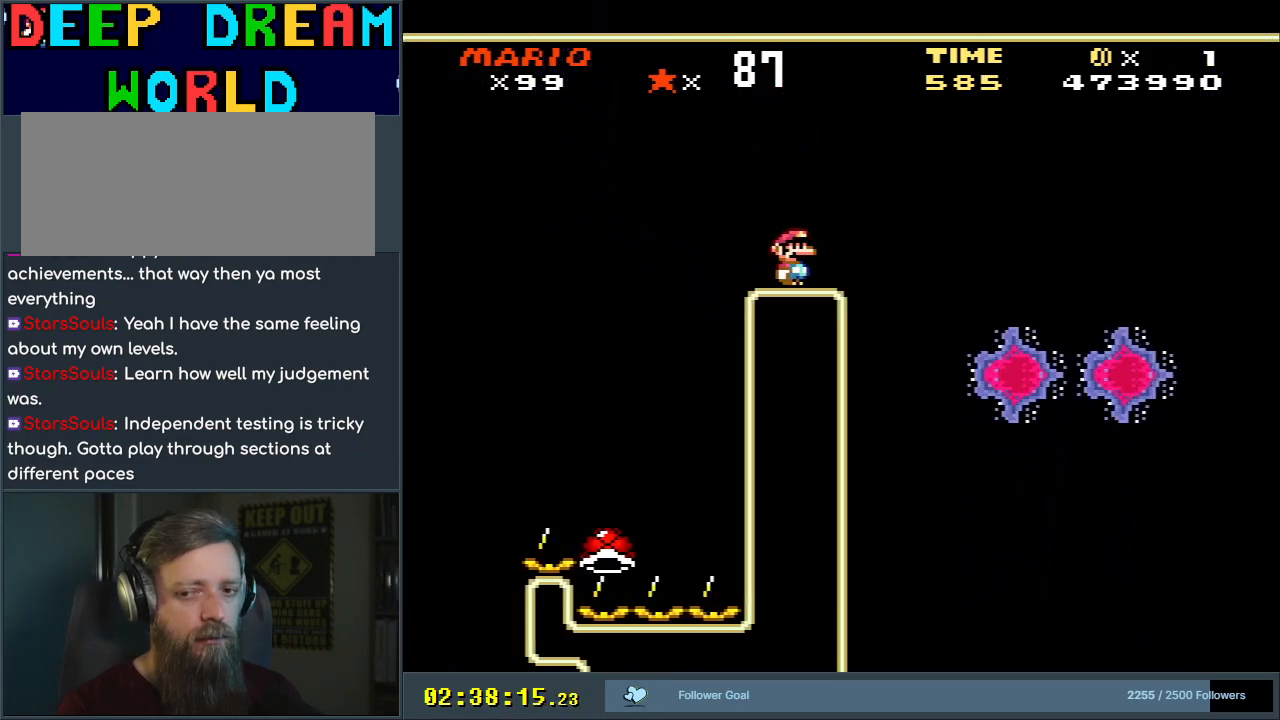
{"buttons": ["X"], "events": [[50, "DPAD_DOWN", "down"], [167, "DPAD_DOWN", "up"], [250, "DPAD_DOWN", "down"], [317, "DPAD_DOWN", "up"], [383, "X", "down"]]}
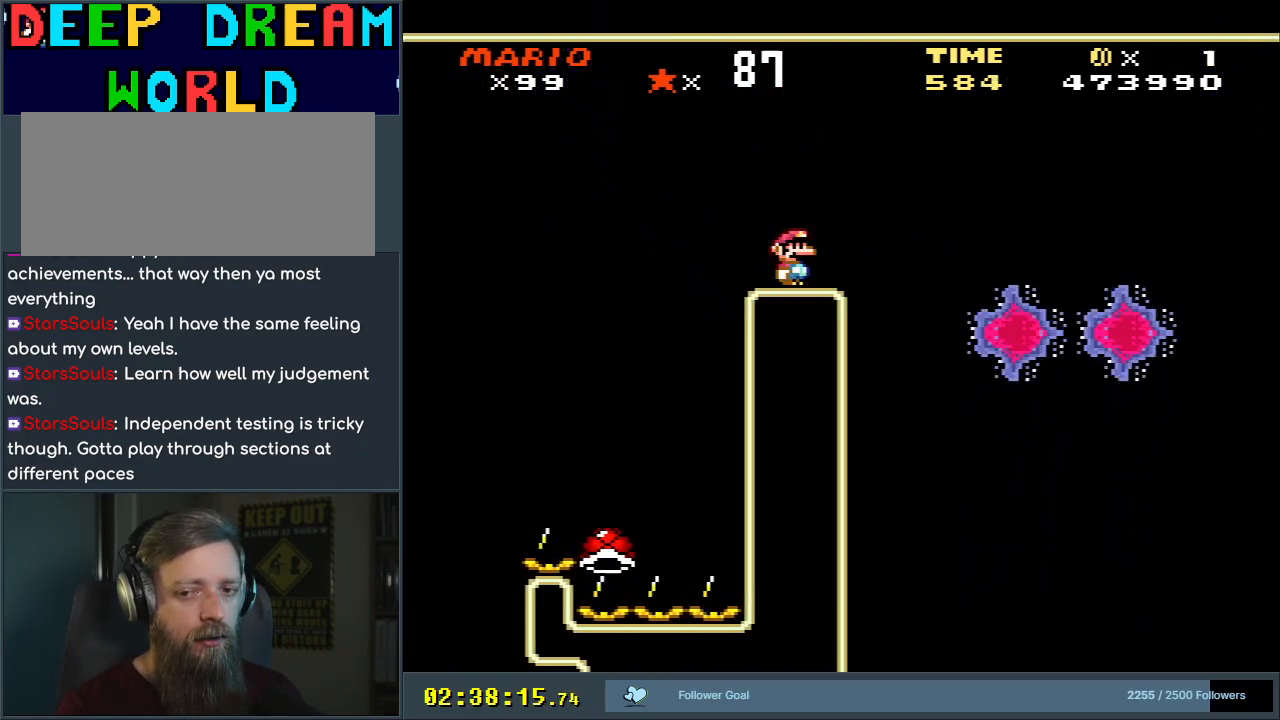
{"buttons": ["X", "DPAD_LEFT"], "events": [[100, "DPAD_LEFT", "down"], [217, "DPAD_LEFT", "up"], [467, "DPAD_LEFT", "down"]]}
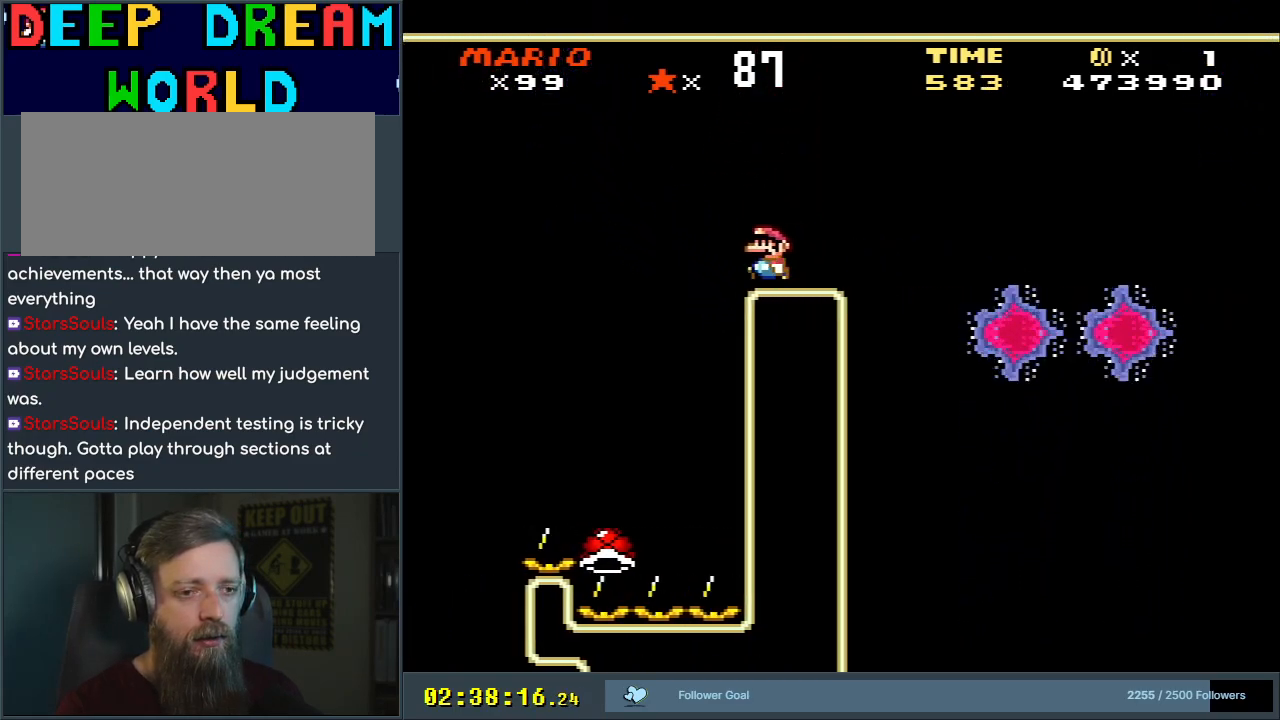
{"buttons": ["X"], "events": [[83, "DPAD_LEFT", "up"]]}
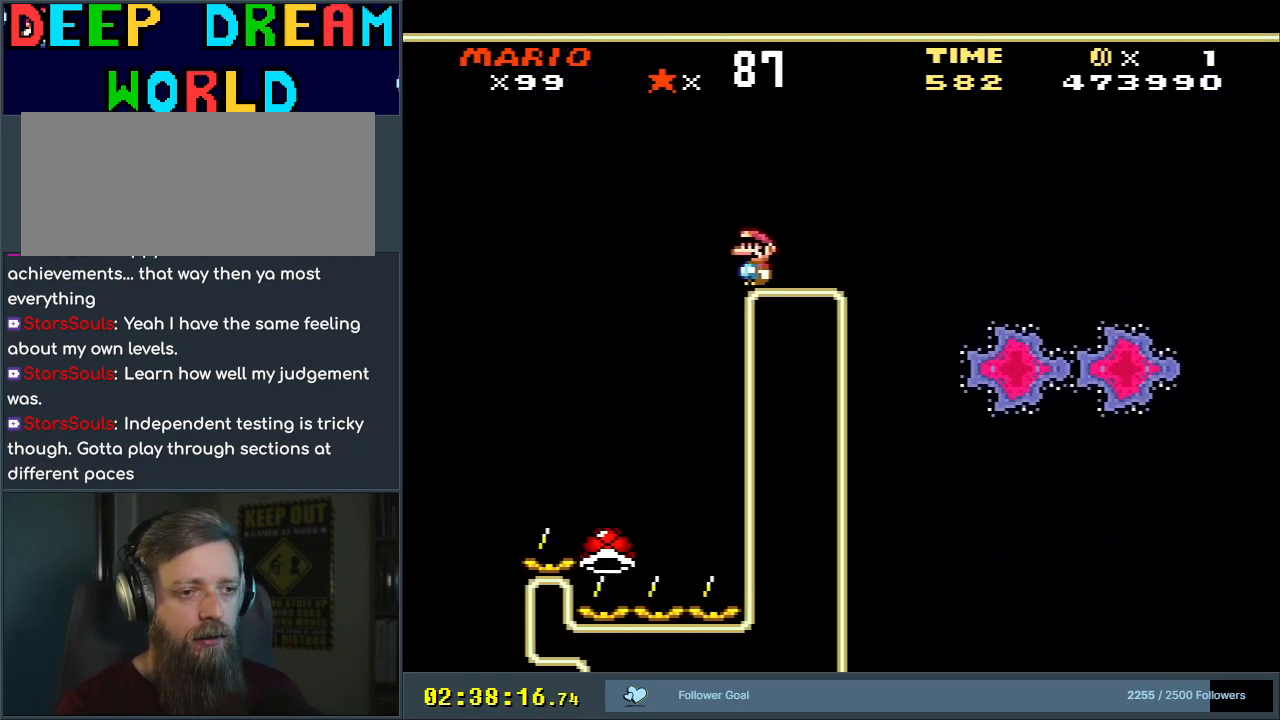
{"buttons": ["X", "DPAD_RIGHT"], "events": [[400, "DPAD_RIGHT", "down"]]}
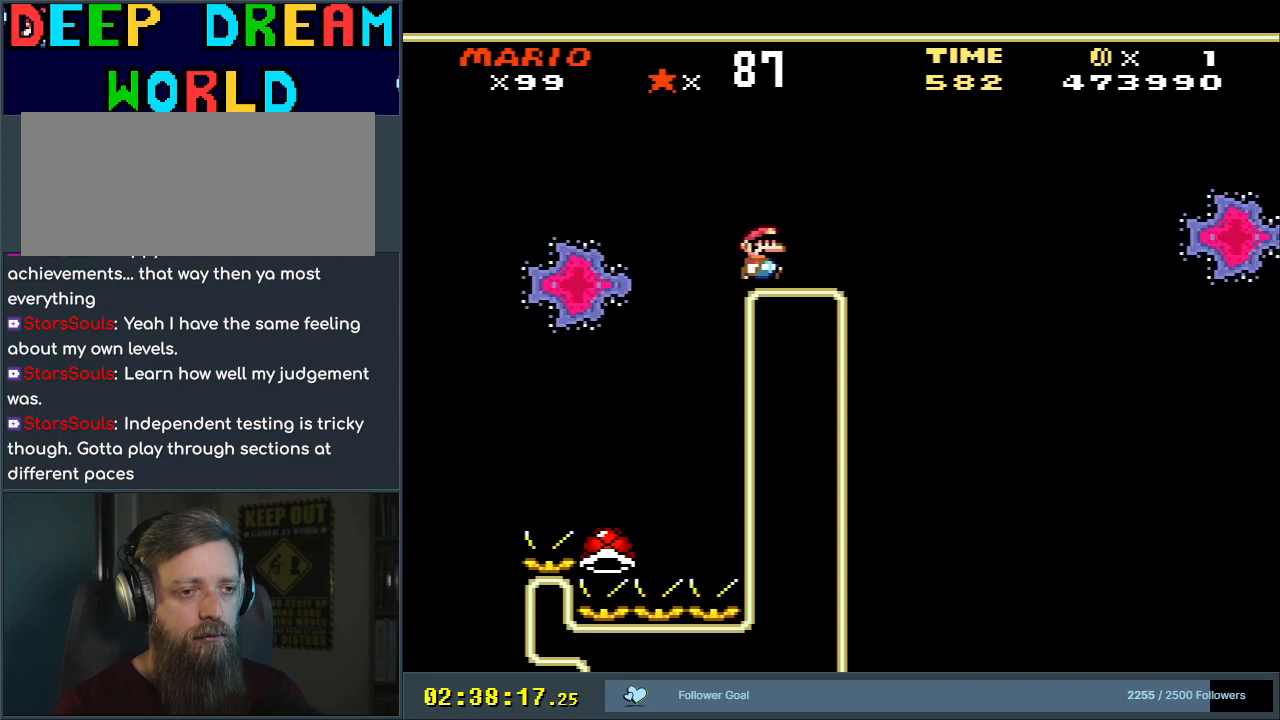
{"buttons": ["A", "X", "DPAD_RIGHT"], "events": [[267, "A", "down"]]}
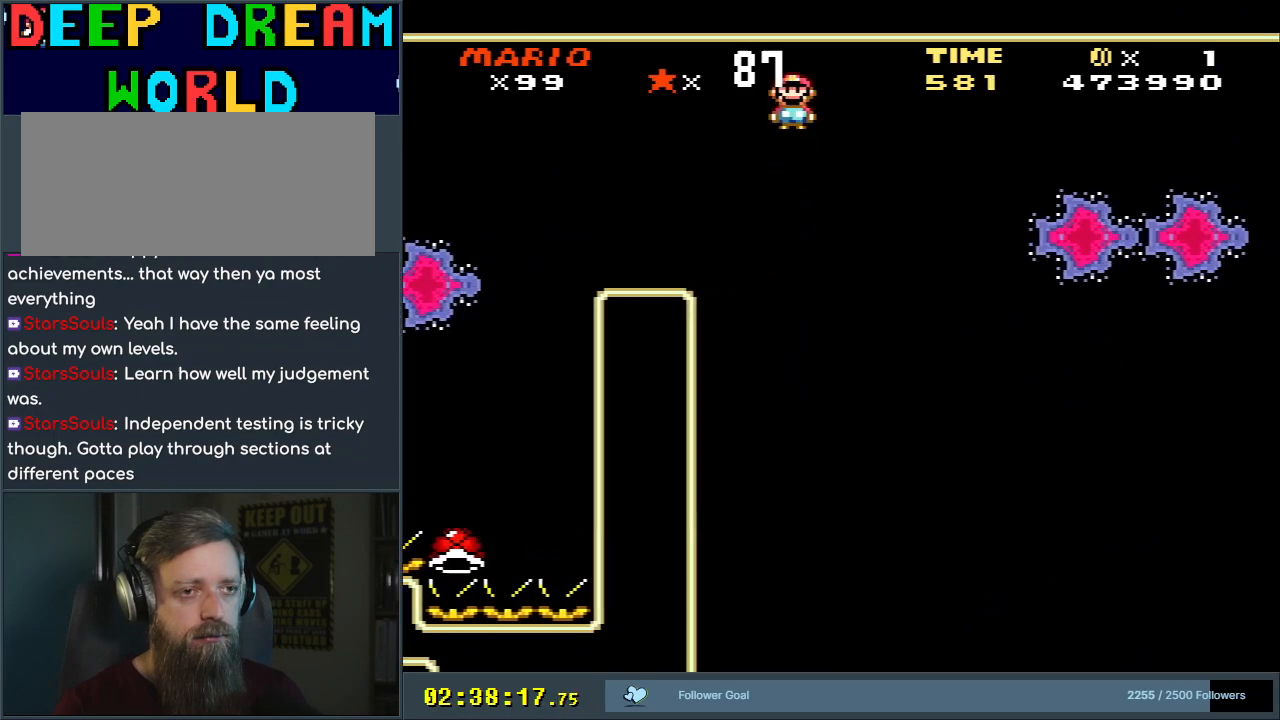
{"buttons": ["X", "DPAD_UP", "DPAD_RIGHT"], "events": [[467, "A", "up"], [500, "DPAD_UP", "down"]]}
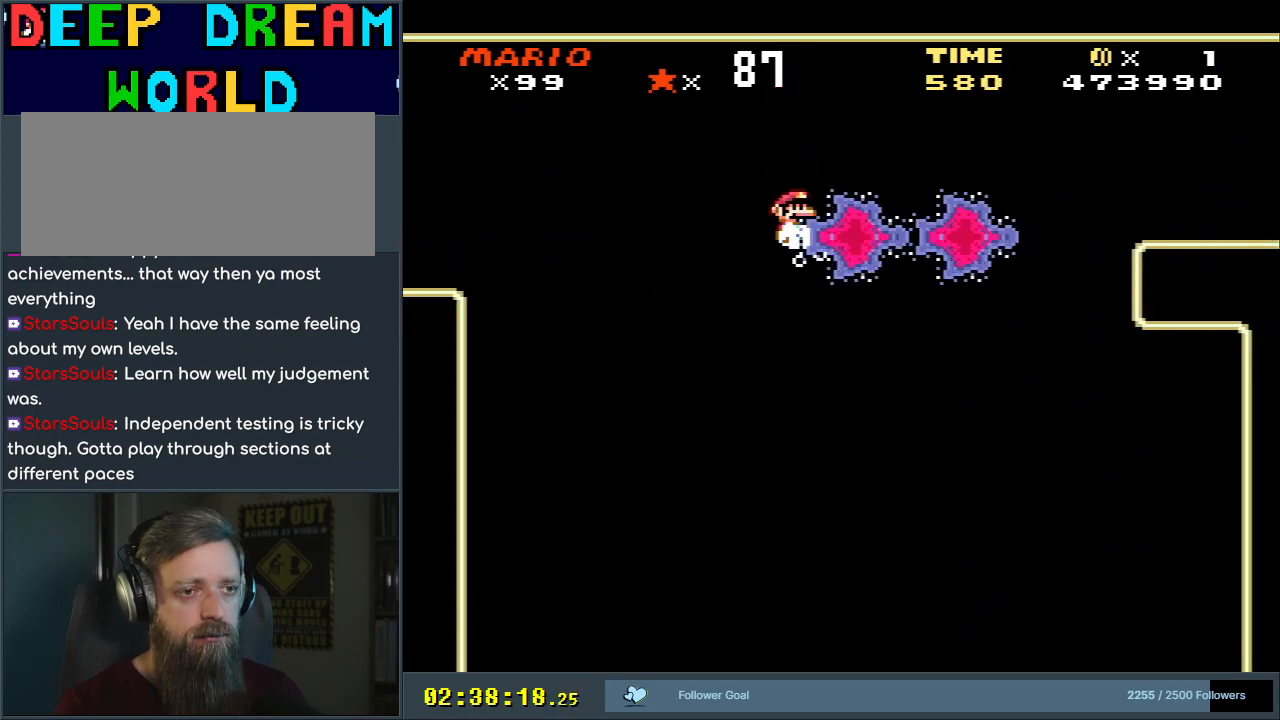
{"buttons": ["X", "DPAD_LEFT"], "events": [[100, "A", "down"], [317, "DPAD_UP", "up"], [383, "A", "up"], [383, "DPAD_RIGHT", "up"], [467, "DPAD_LEFT", "down"]]}
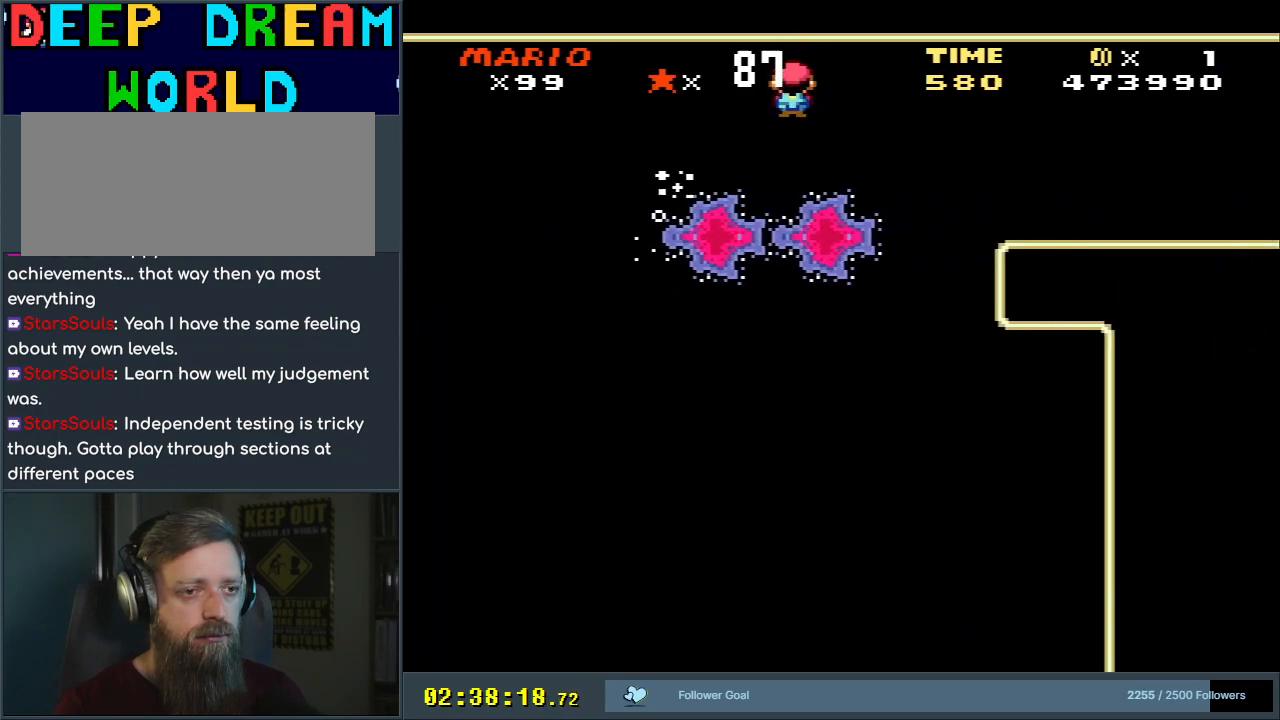
{"buttons": ["A", "X", "DPAD_UP", "DPAD_RIGHT"], "events": [[33, "DPAD_UP", "down"], [100, "DPAD_LEFT", "up"], [133, "DPAD_RIGHT", "down"], [250, "A", "down"]]}
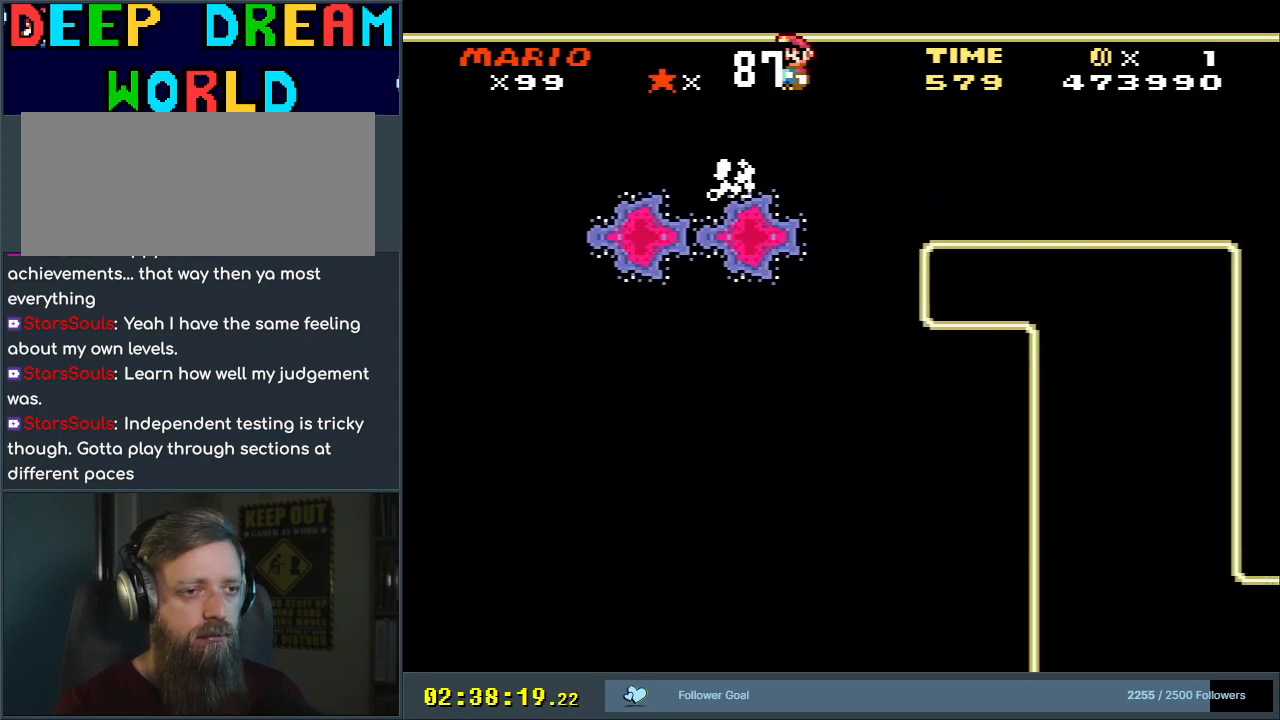
{"buttons": ["X", "DPAD_RIGHT"], "events": [[50, "DPAD_UP", "up"], [267, "A", "up"]]}
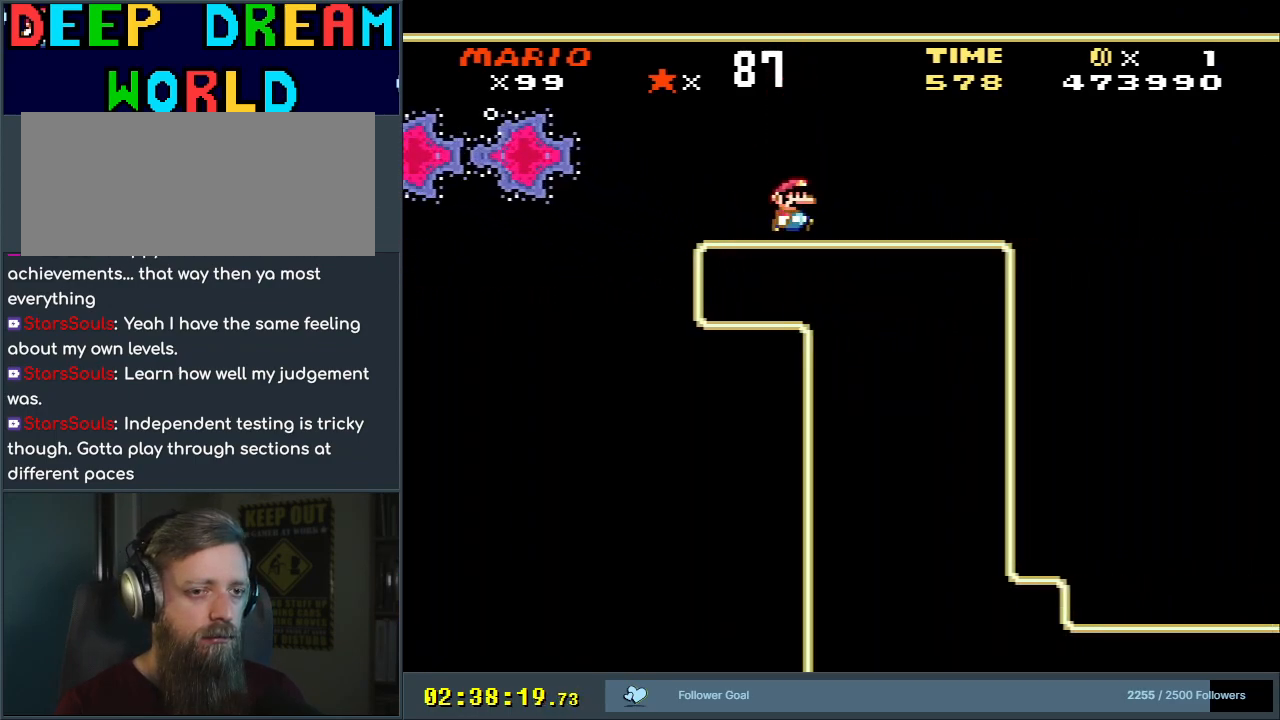
{"buttons": ["X"], "events": [[300, "A", "down"], [367, "A", "up"], [383, "DPAD_RIGHT", "up"]]}
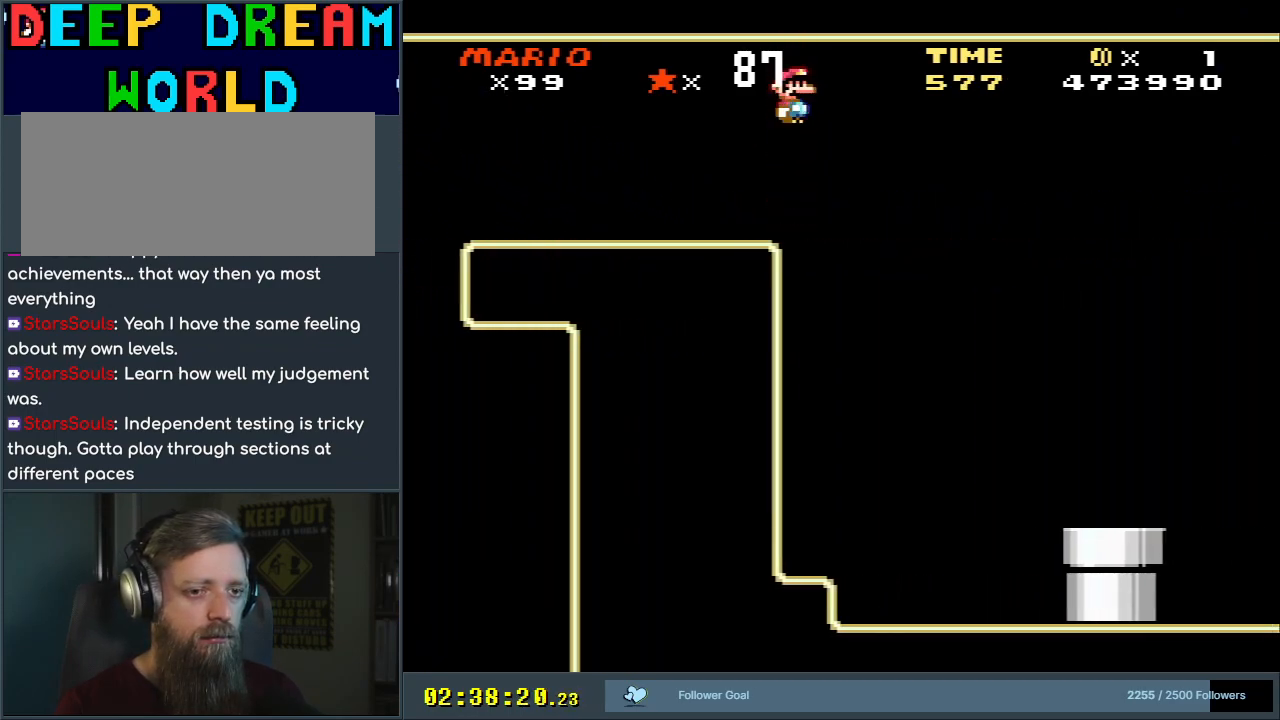
{"buttons": [], "events": [[183, "X", "up"]]}
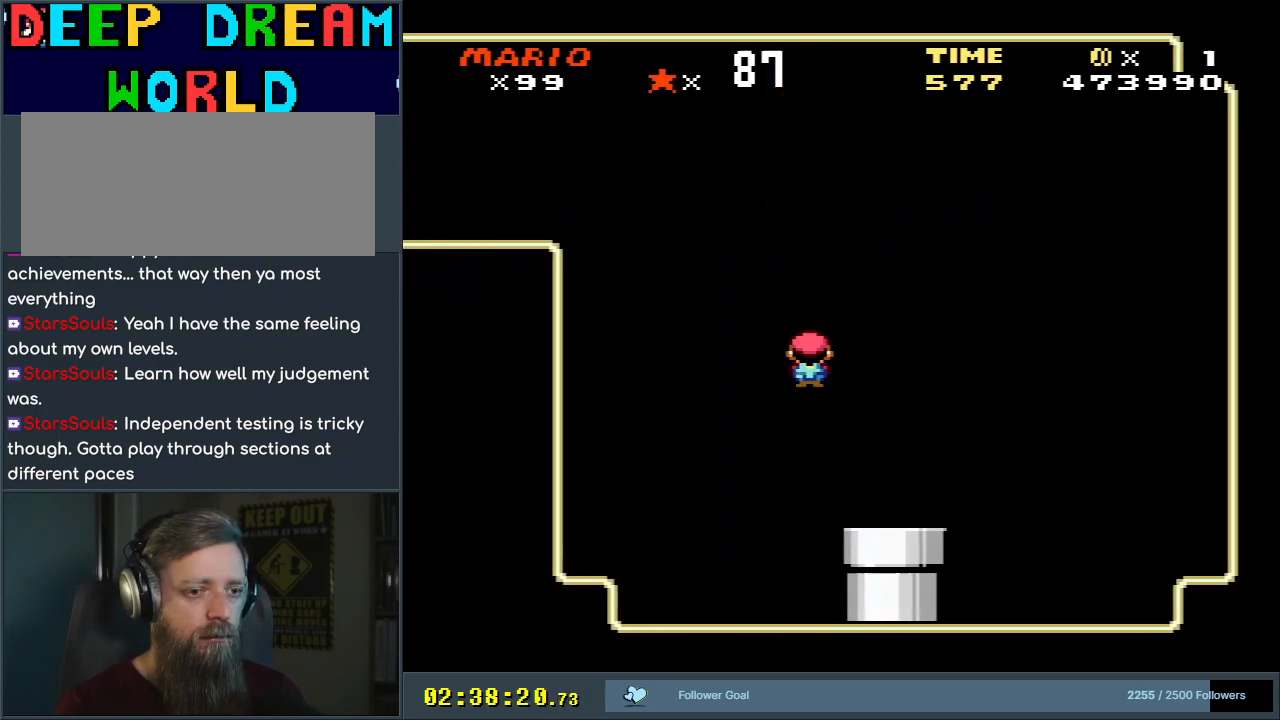
{"buttons": [], "events": [[133, "DPAD_DOWN", "down"], [483, "DPAD_DOWN", "up"]]}
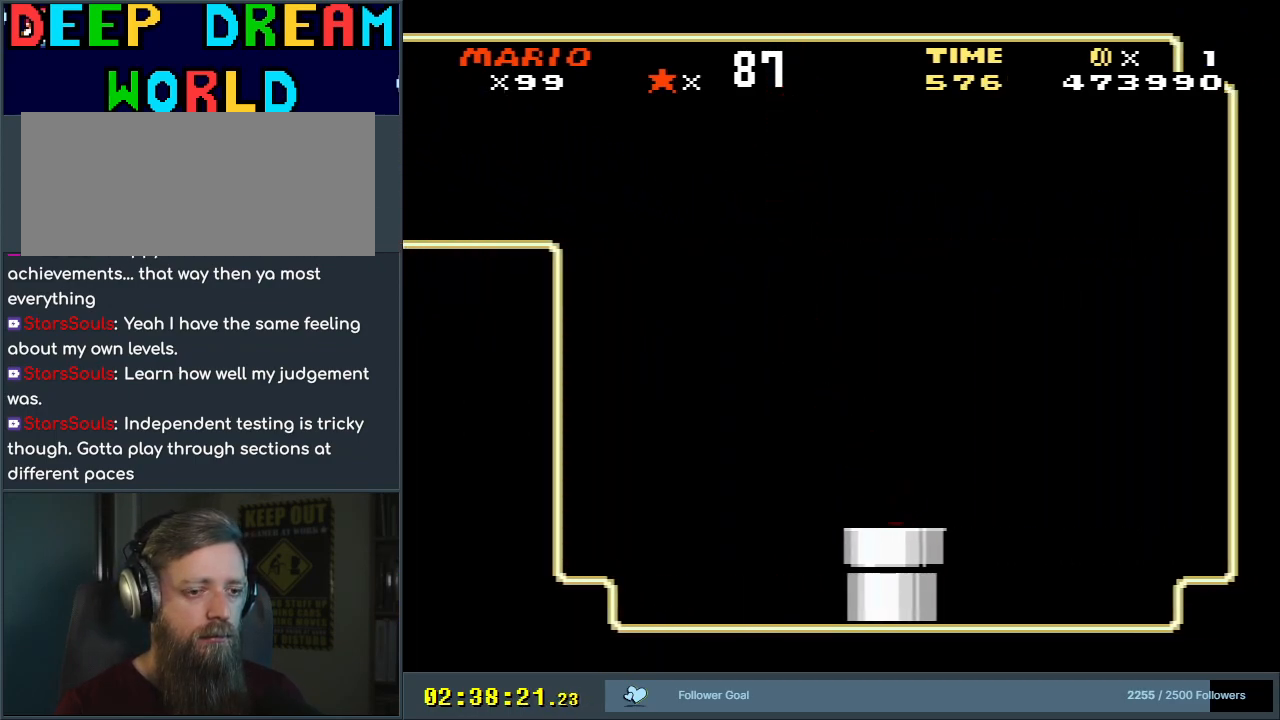
{"buttons": [], "events": []}
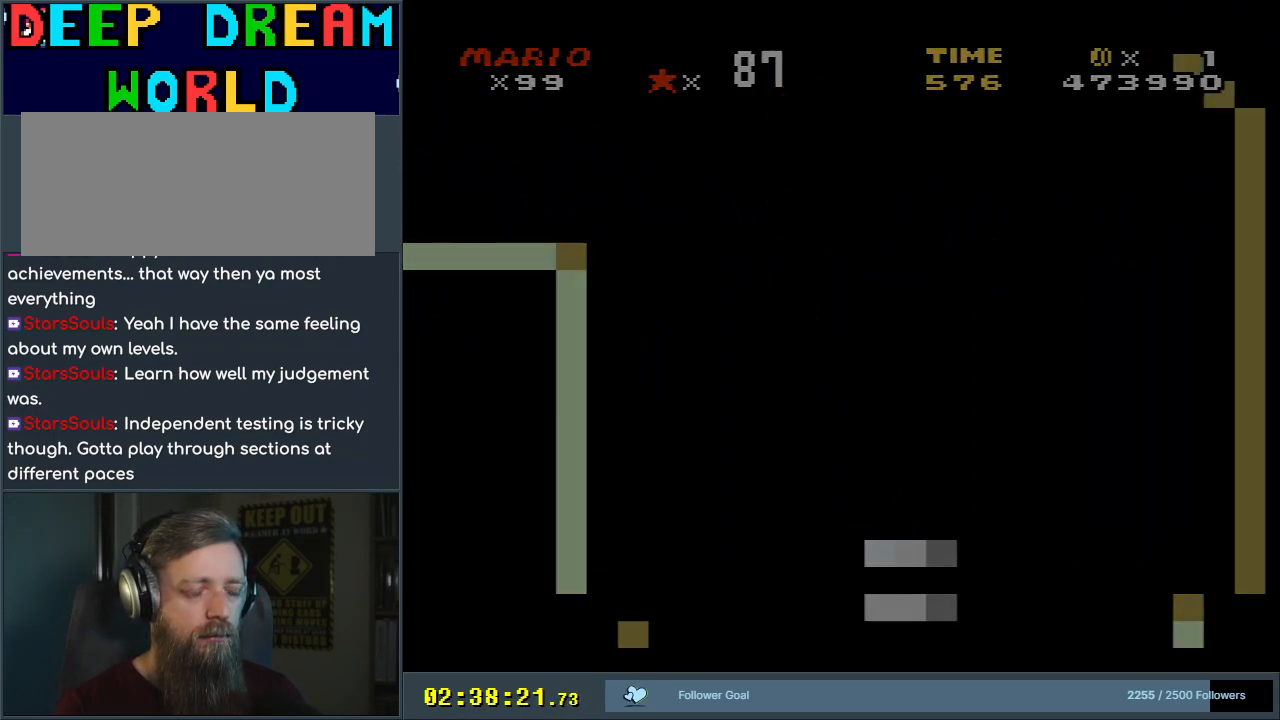
{"buttons": [], "events": [[283, "Y", "down"], [383, "Y", "up"]]}
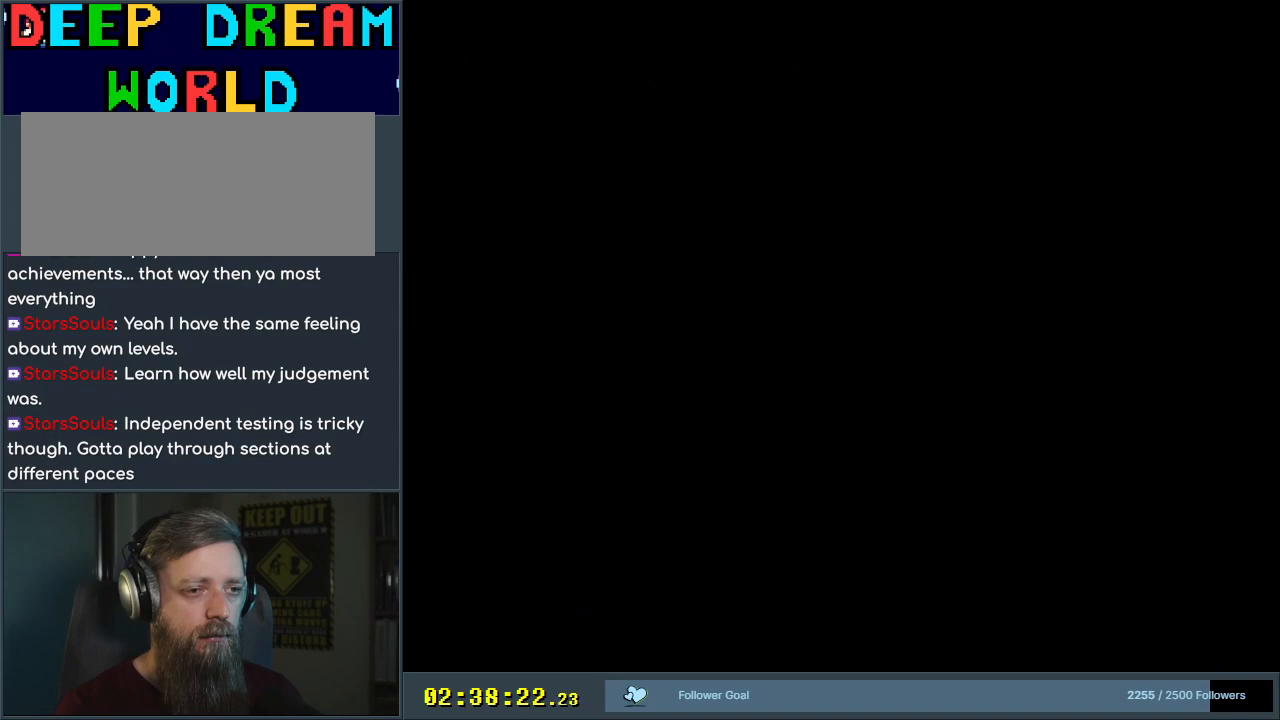
{"buttons": [], "events": [[67, "Y", "down"], [133, "Y", "up"], [317, "Y", "down"], [417, "Y", "up"]]}
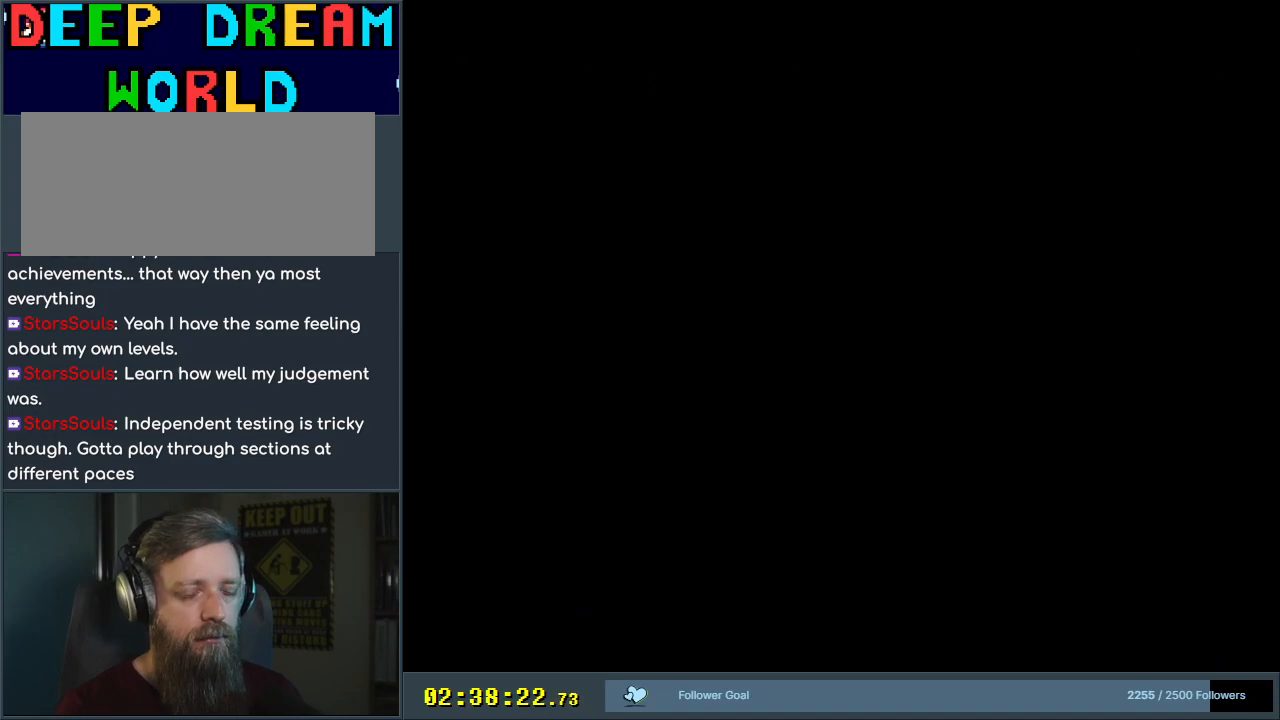
{"buttons": ["Y"], "events": [[67, "Y", "down"]]}
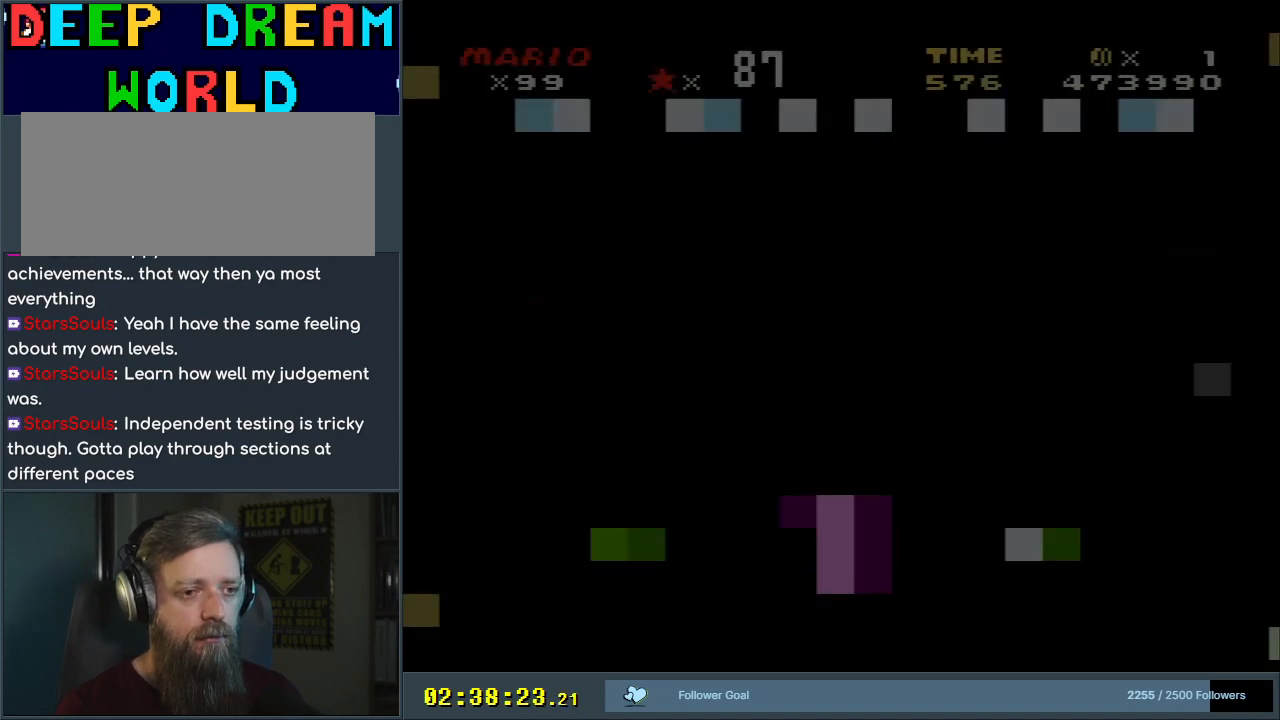
{"buttons": ["Y"], "events": []}
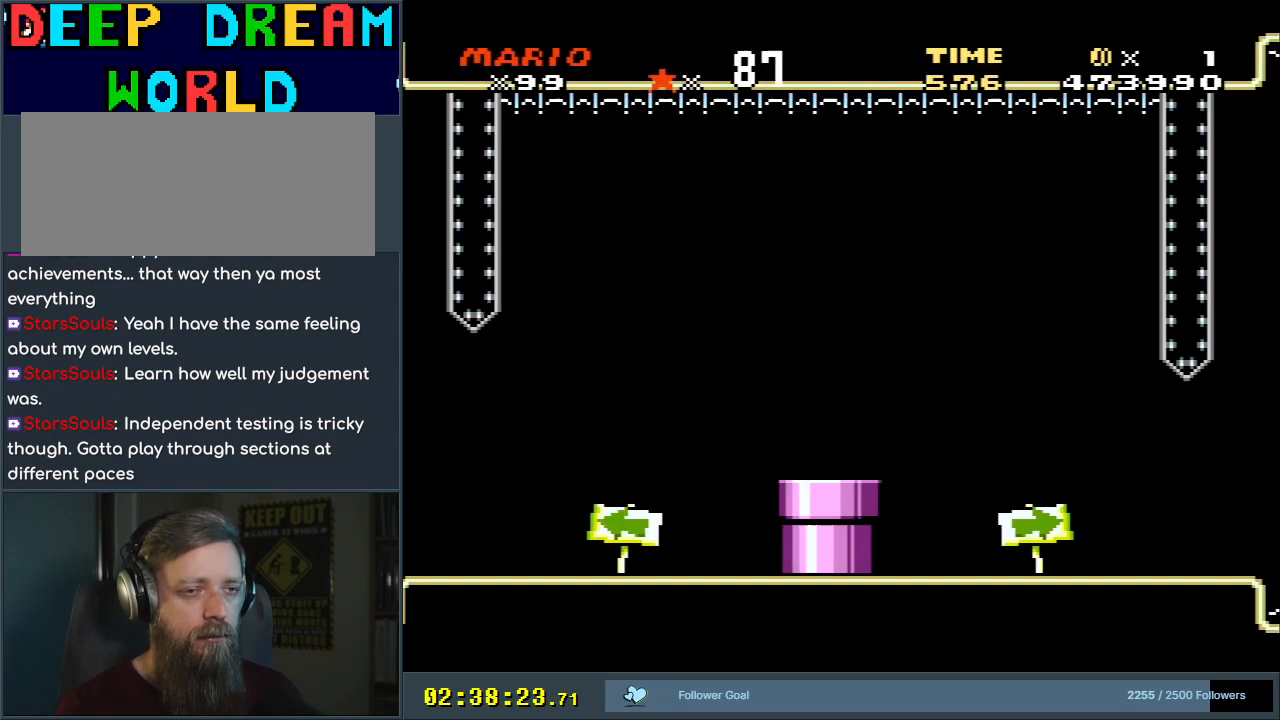
{"buttons": ["Y"], "events": []}
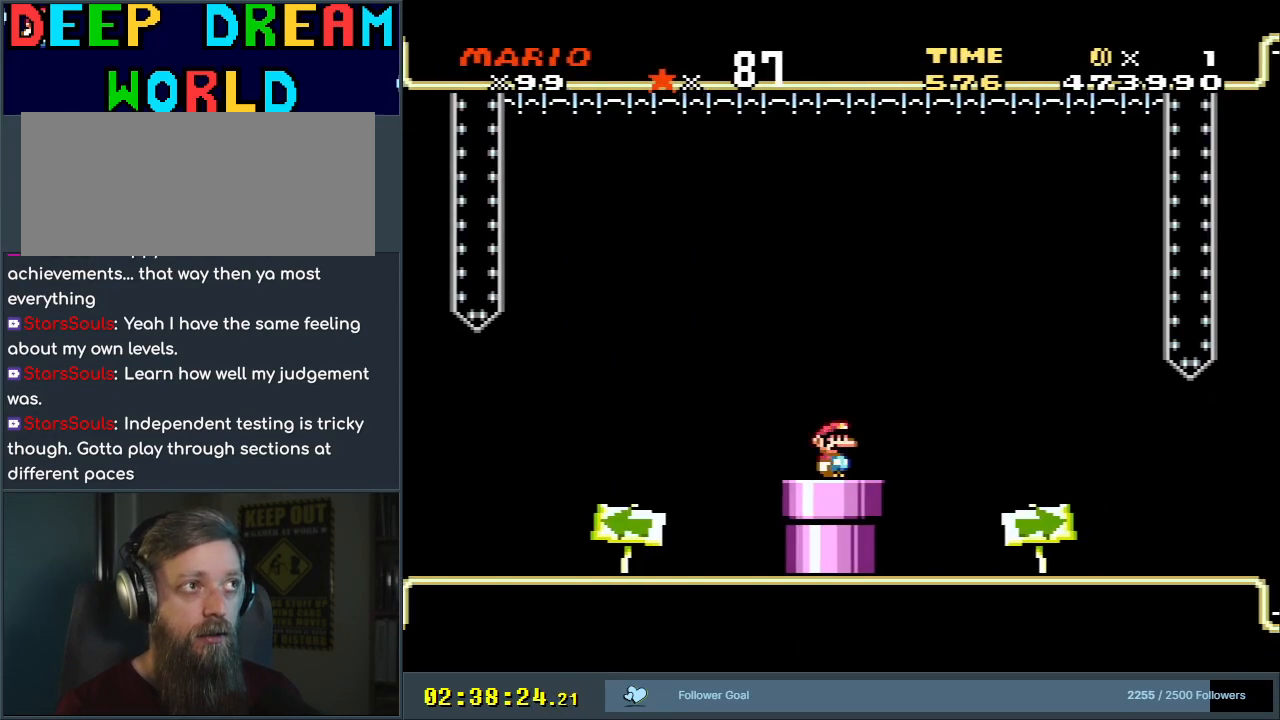
{"buttons": ["X"], "events": [[350, "Y", "up"], [433, "X", "down"]]}